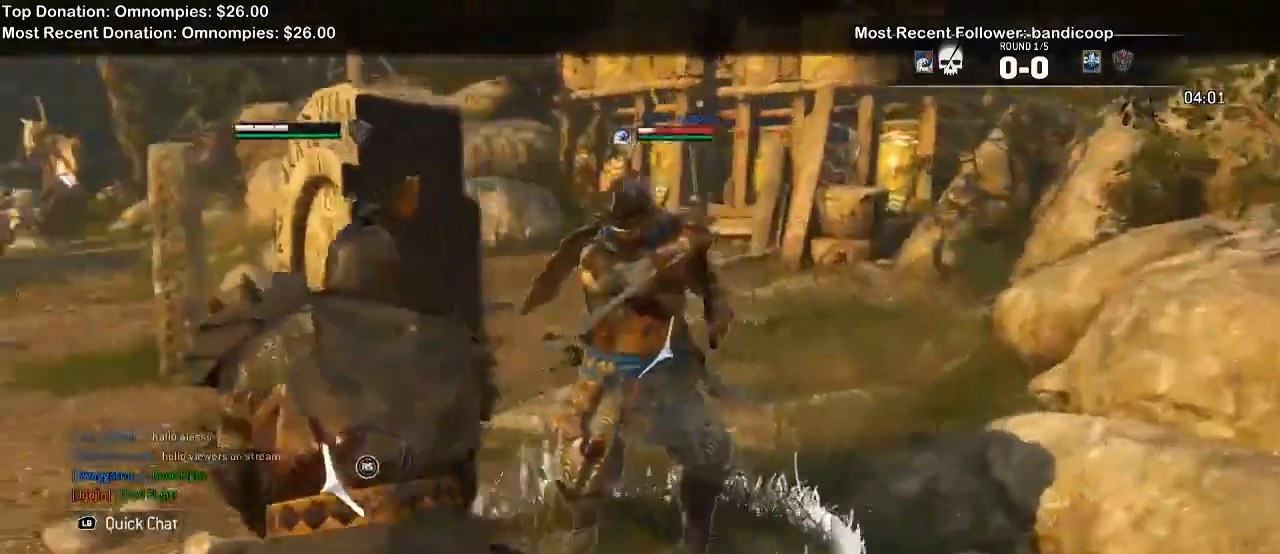
Gameplay with a controller (Xbox layout); each line is a JSON object with the inputs held at the frame after it (dt_ms = milliseconds from this image to that frame). "events" lists button and stick changes between this image and that frame as [ms after this image, input, new state], when the widget could be followed in between. Not read: DPAD_UP START.
{"dt_ms": 1000, "buttons": ["L2"], "left_stick": "up", "right_stick": "center"}
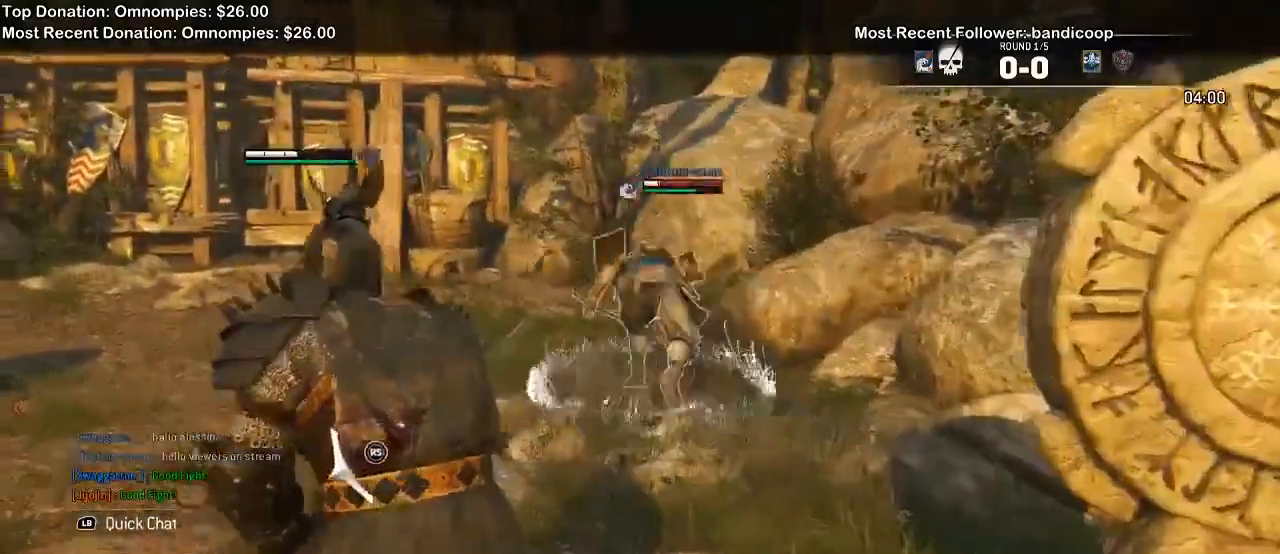
{"dt_ms": 500, "buttons": ["L2"], "left_stick": "up-left", "right_stick": "center", "events": [[167, "A", "down"], [167, "left_stick", "up-left"], [300, "A", "up"]]}
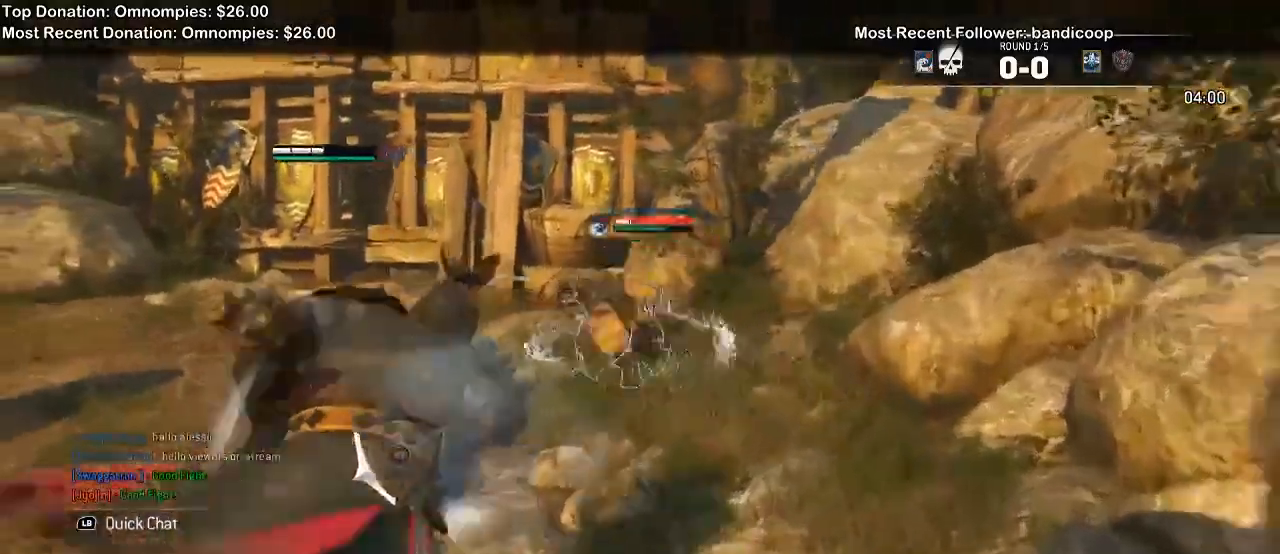
{"dt_ms": 500, "buttons": ["L2"], "left_stick": "up-left", "right_stick": "center", "events": []}
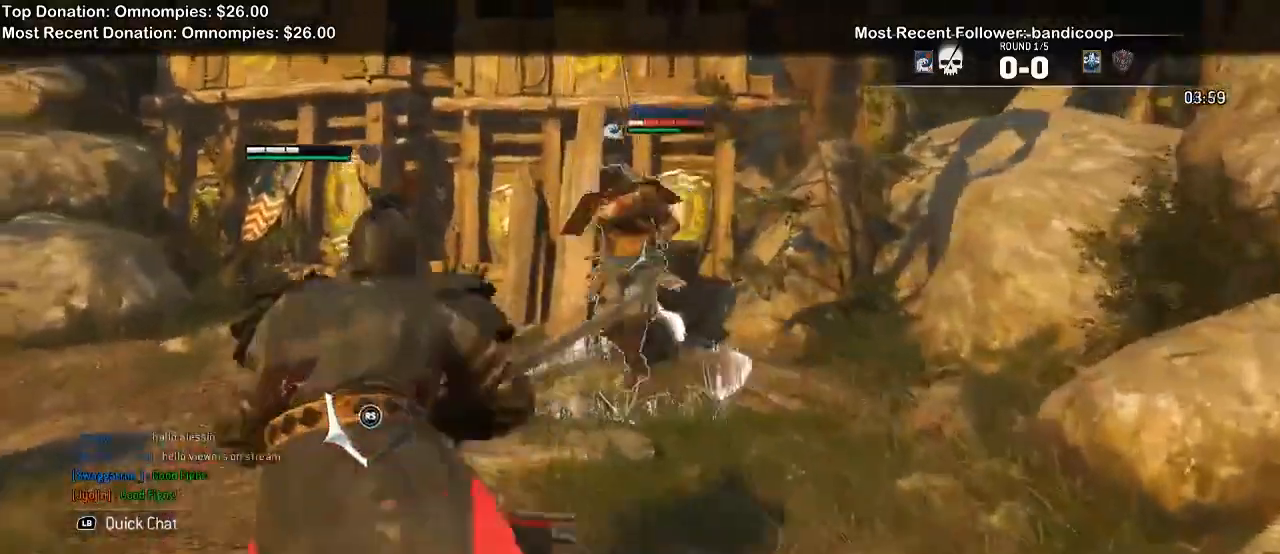
{"dt_ms": 500, "buttons": ["L2"], "left_stick": "up-left", "right_stick": "center", "events": []}